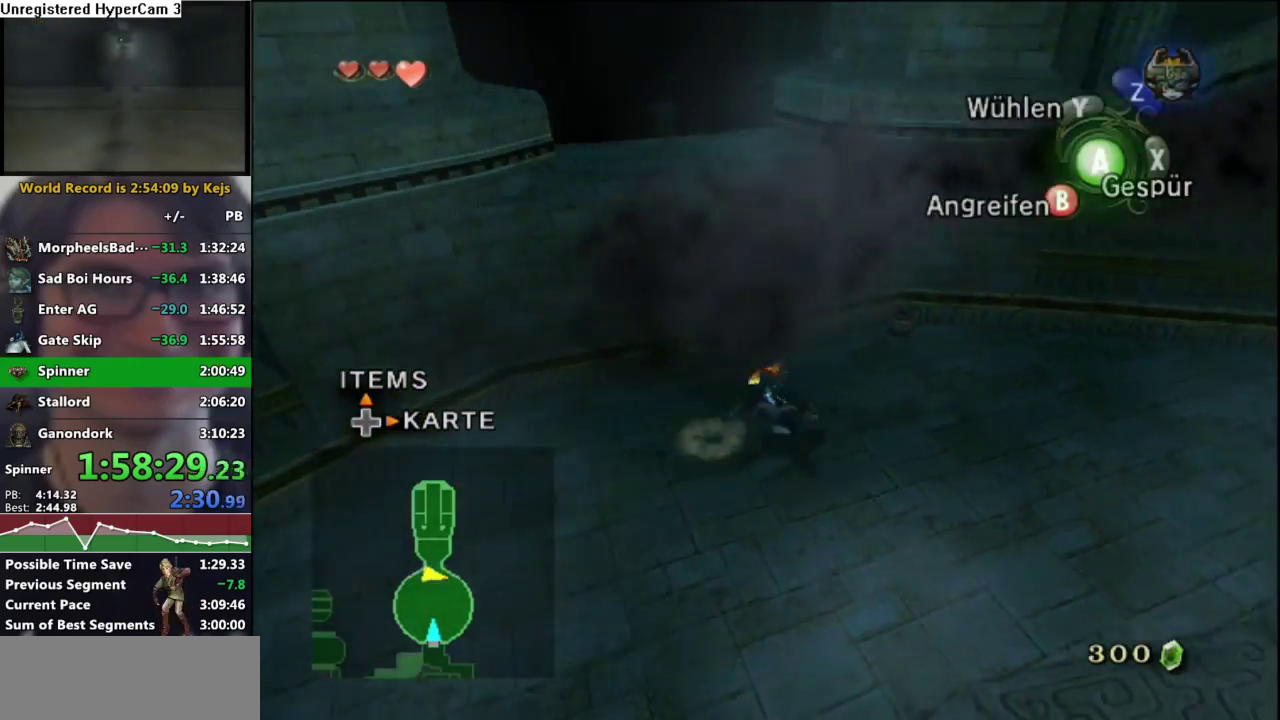
Gameplay with a controller (Nintendo layout); each line is a JSON object with the inputs held at the frame after it. "events" lists button and stick changes between this image and that frame as [ms after this image, input, new state], when the widget could be followed in between. Not read: L3 R3.
{"buttons": [], "left_stick": "up-right", "right_stick": "center", "events": [[17, "A", "down"], [83, "A", "up"], [133, "A", "down"], [150, "left_stick", "right"], [217, "A", "up"], [283, "A", "down"], [383, "A", "up"], [383, "left_stick", "up-right"]]}
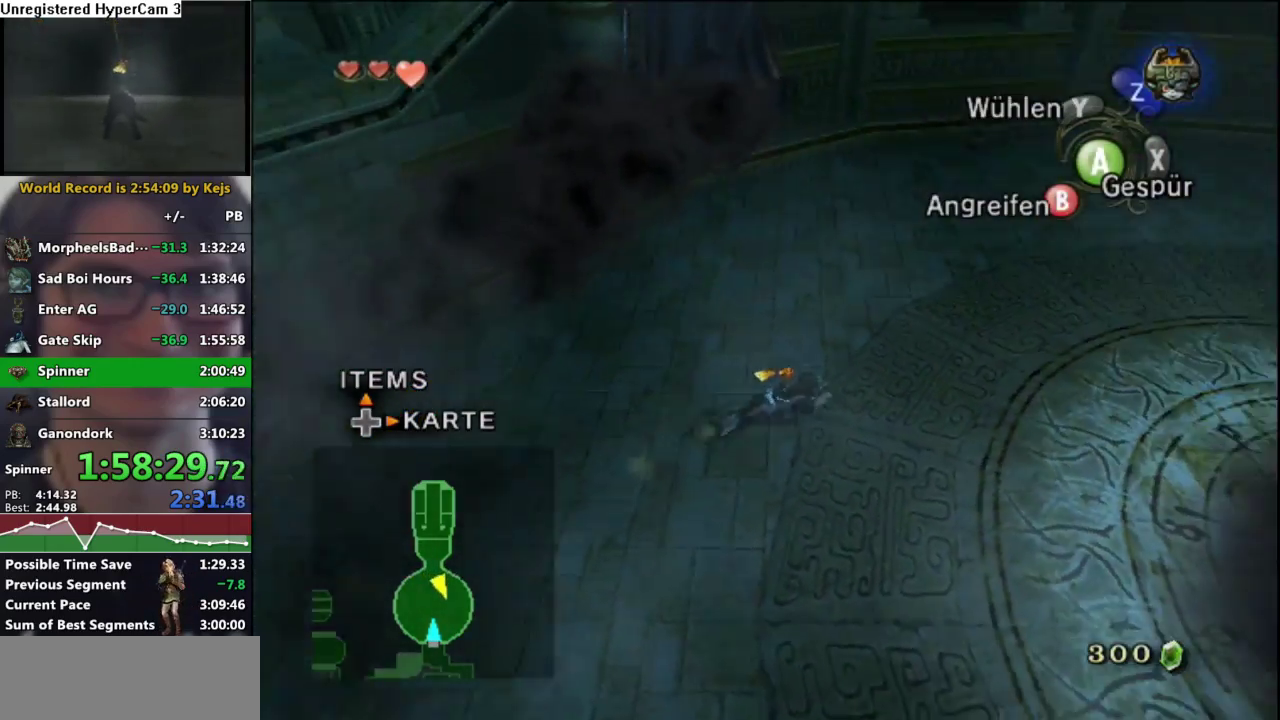
{"buttons": ["A"], "left_stick": "center", "right_stick": "center", "events": [[183, "left_stick", "up"], [267, "left_stick", "center"], [367, "A", "down"], [417, "A", "up"], [483, "A", "down"]]}
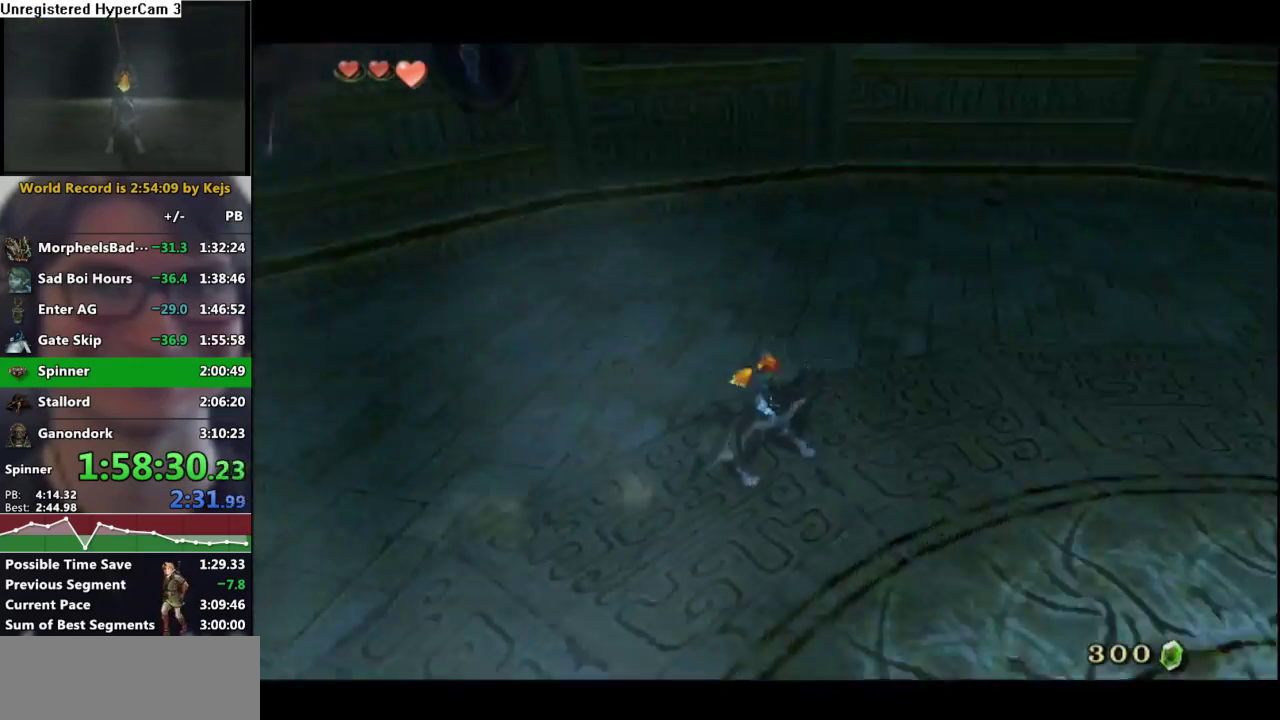
{"buttons": ["A"], "left_stick": "center", "right_stick": "center", "events": [[50, "A", "up"], [100, "A", "down"], [183, "A", "up"], [233, "A", "down"], [300, "A", "up"], [350, "A", "down"], [450, "A", "up"], [500, "A", "down"]]}
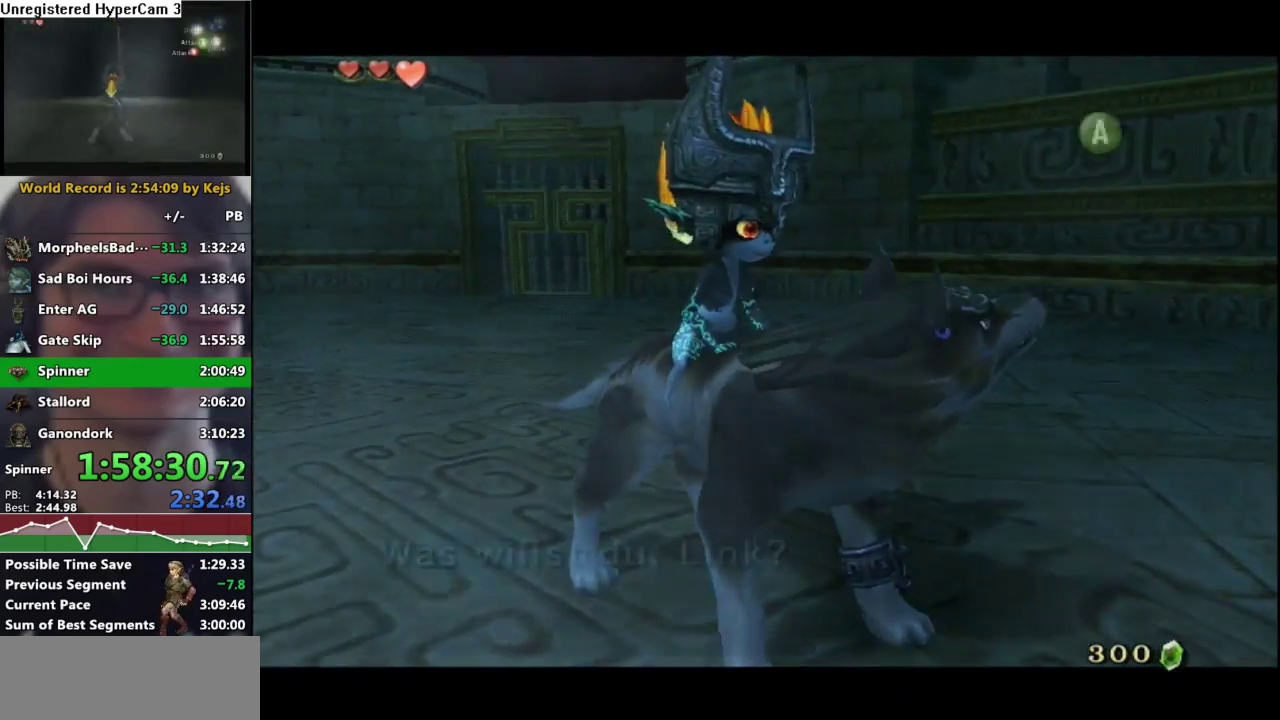
{"buttons": ["A"], "left_stick": "center", "right_stick": "center", "events": [[83, "A", "up"], [150, "A", "down"], [217, "A", "up"], [300, "A", "down"], [367, "A", "up"], [433, "A", "down"]]}
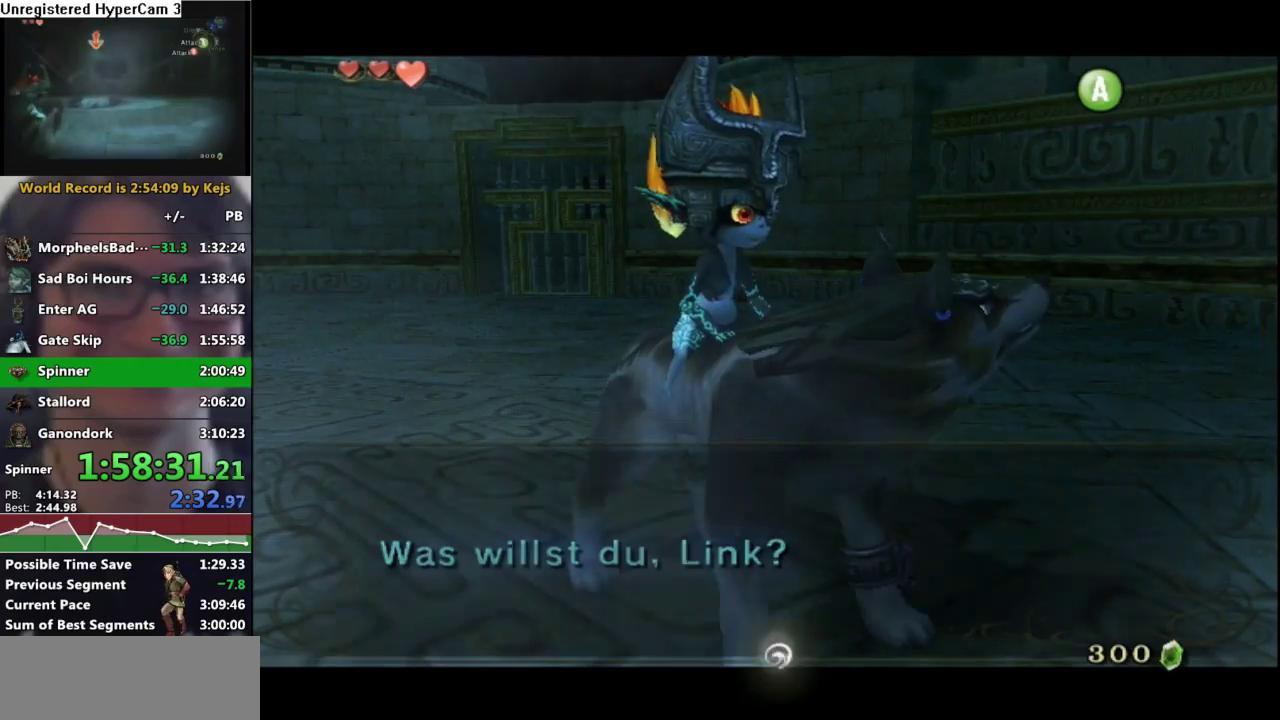
{"buttons": [], "left_stick": "center", "right_stick": "center", "events": [[33, "A", "up"], [83, "A", "down"], [167, "A", "up"], [250, "A", "down"], [333, "A", "up"], [400, "A", "down"], [483, "A", "up"]]}
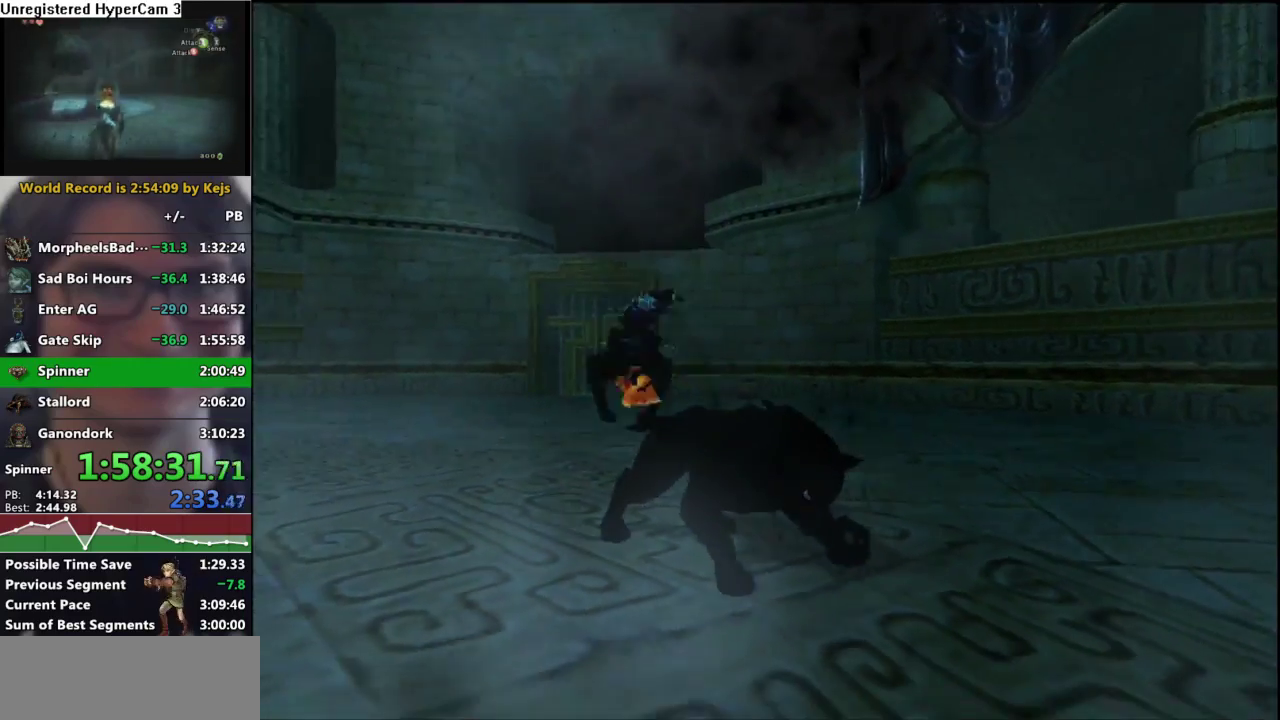
{"buttons": ["A"], "left_stick": "center", "right_stick": "center", "events": [[50, "A", "down"], [117, "A", "up"], [117, "left_stick", "down-right"], [200, "A", "down"], [267, "A", "up"], [317, "left_stick", "center"], [350, "A", "down"], [417, "A", "up"], [500, "A", "down"]]}
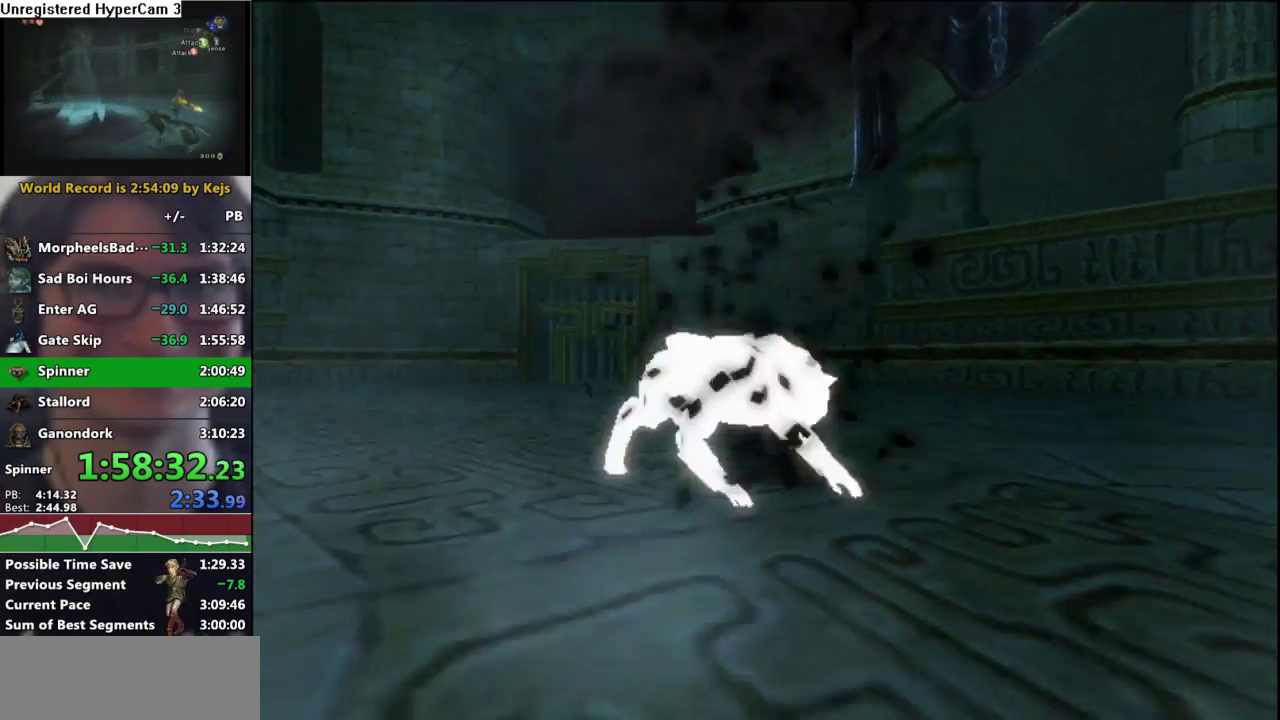
{"buttons": [], "left_stick": "down-right", "right_stick": "center", "events": [[67, "A", "up"], [267, "left_stick", "down-right"]]}
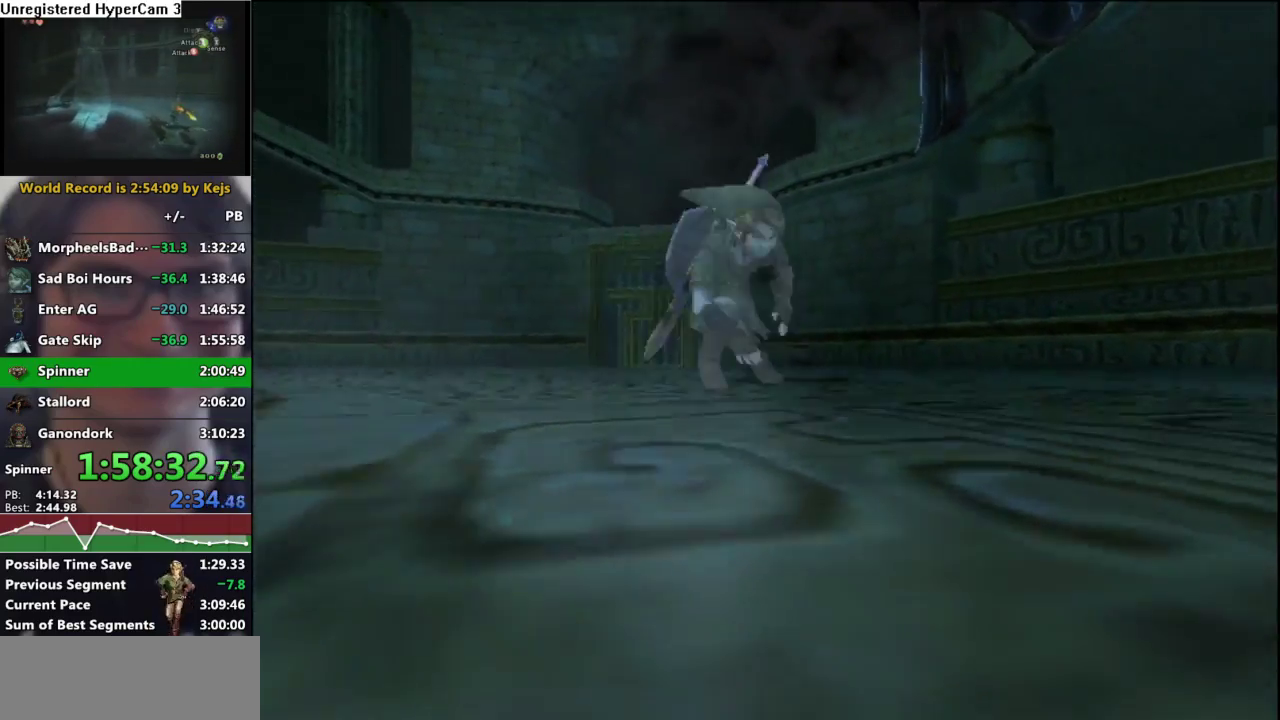
{"buttons": [], "left_stick": "up-right", "right_stick": "center", "events": [[317, "left_stick", "right"], [383, "left_stick", "up-right"]]}
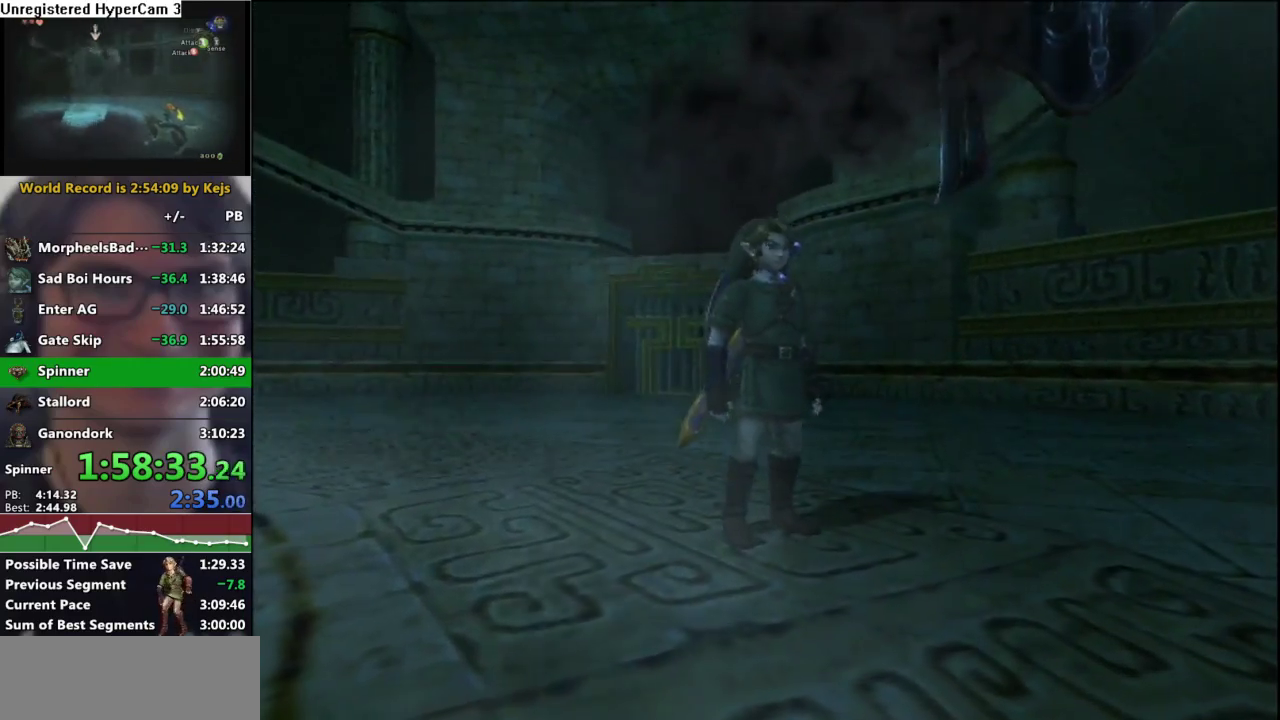
{"buttons": ["Y"], "left_stick": "down", "right_stick": "center", "events": [[17, "right_stick", "up"], [50, "left_stick", "center"], [67, "right_stick", "center"], [183, "Y", "down"], [250, "left_stick", "down-right"], [483, "left_stick", "down"]]}
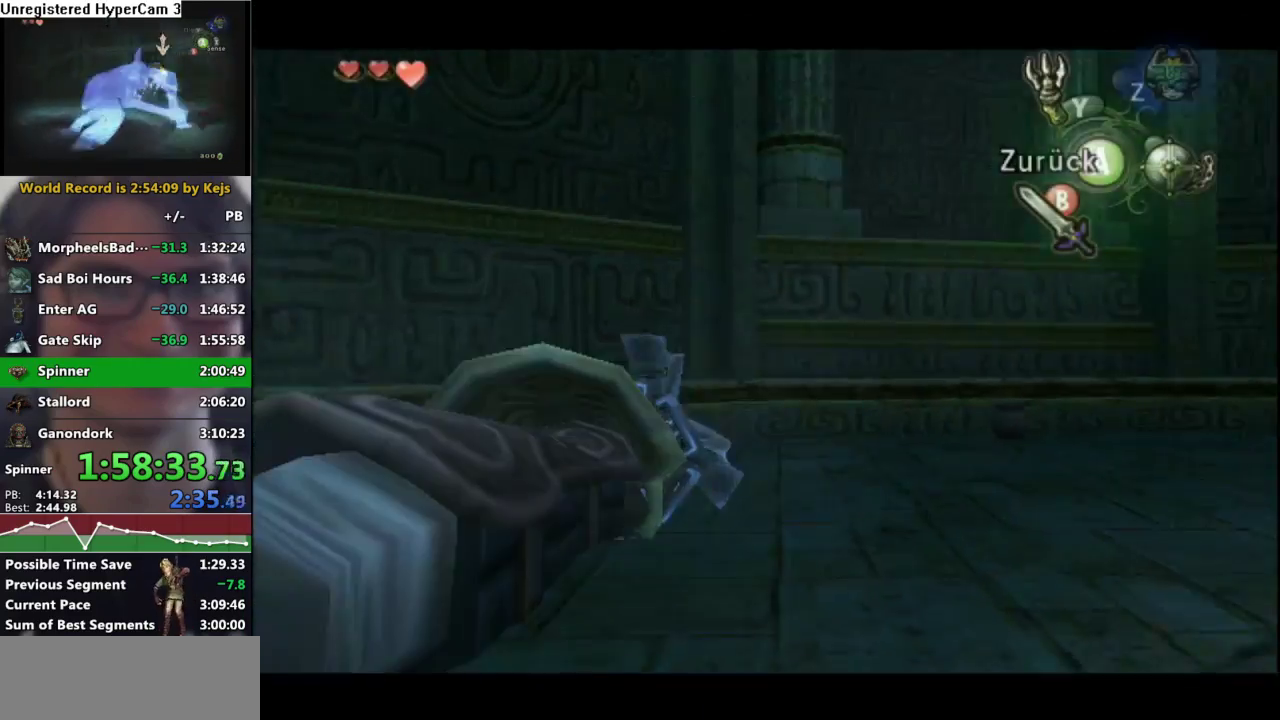
{"buttons": [], "left_stick": "right", "right_stick": "center", "events": [[350, "left_stick", "down-right"], [383, "Y", "up"], [400, "left_stick", "right"]]}
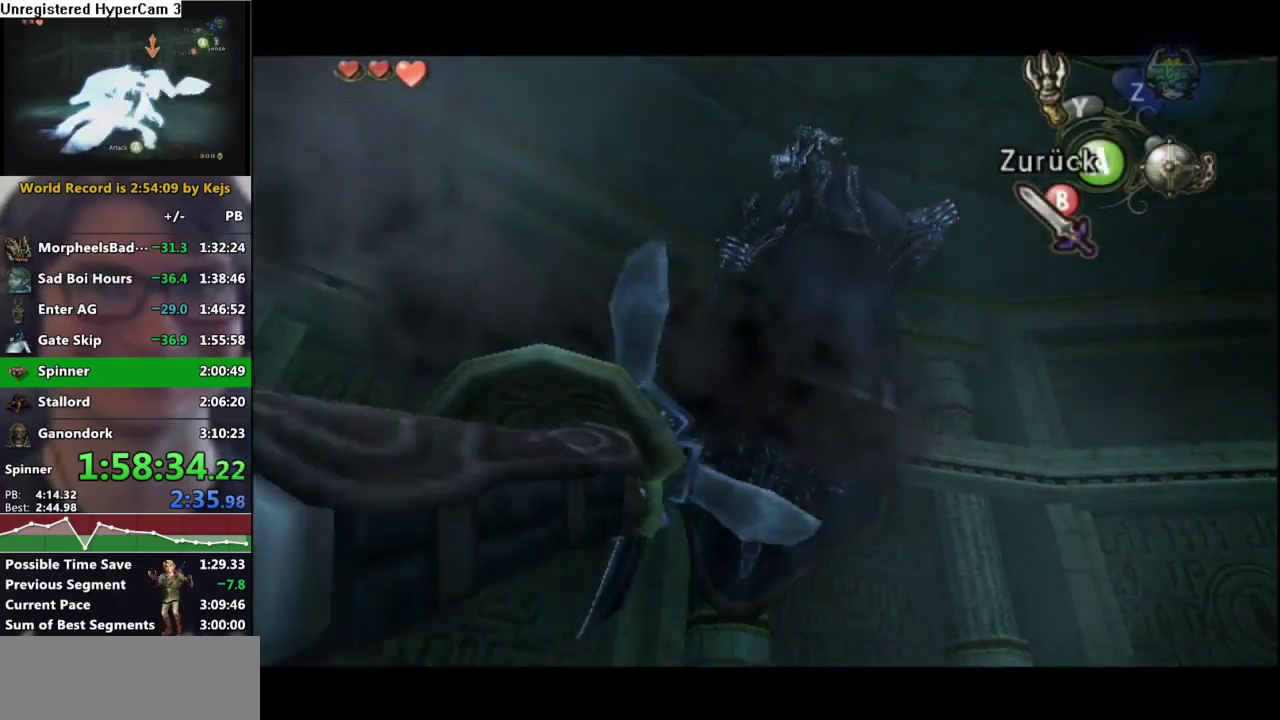
{"buttons": ["A"], "left_stick": "down-left", "right_stick": "center", "events": [[17, "left_stick", "center"], [233, "left_stick", "left"], [367, "left_stick", "center"], [417, "left_stick", "down-left"], [433, "A", "down"]]}
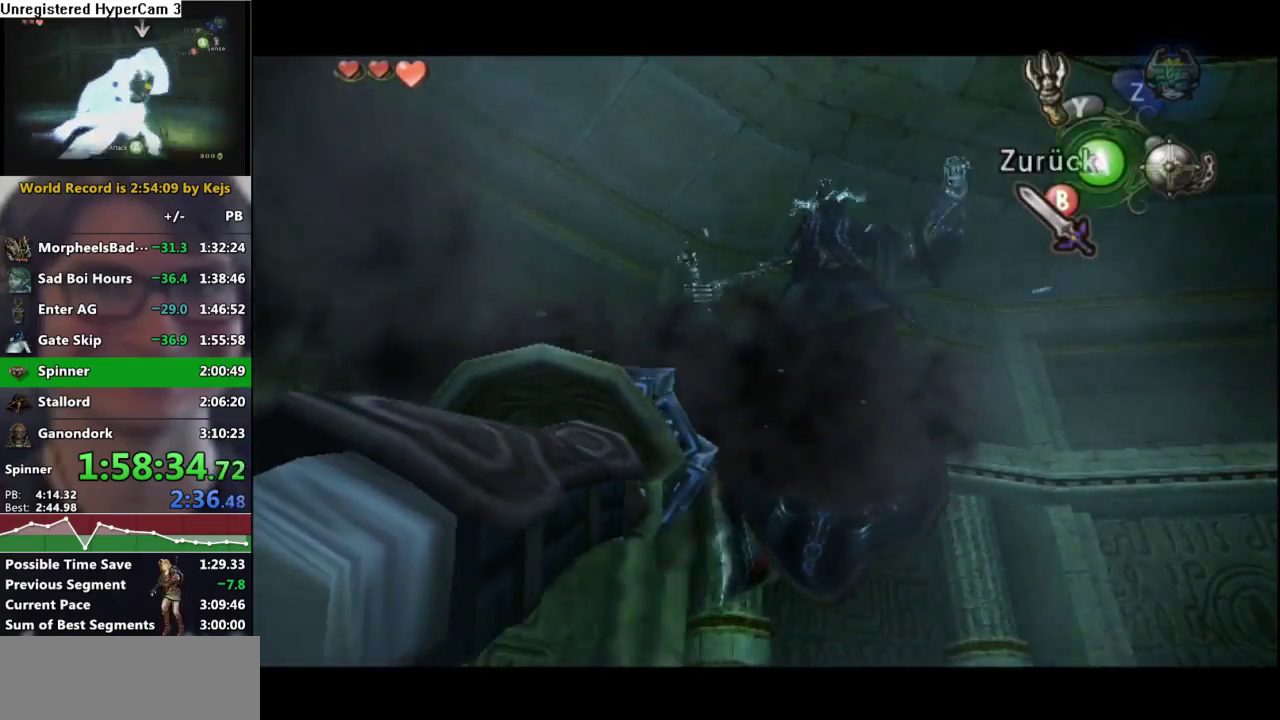
{"buttons": [], "left_stick": "down-left", "right_stick": "center", "events": [[83, "A", "up"], [367, "B", "down"], [433, "B", "up"]]}
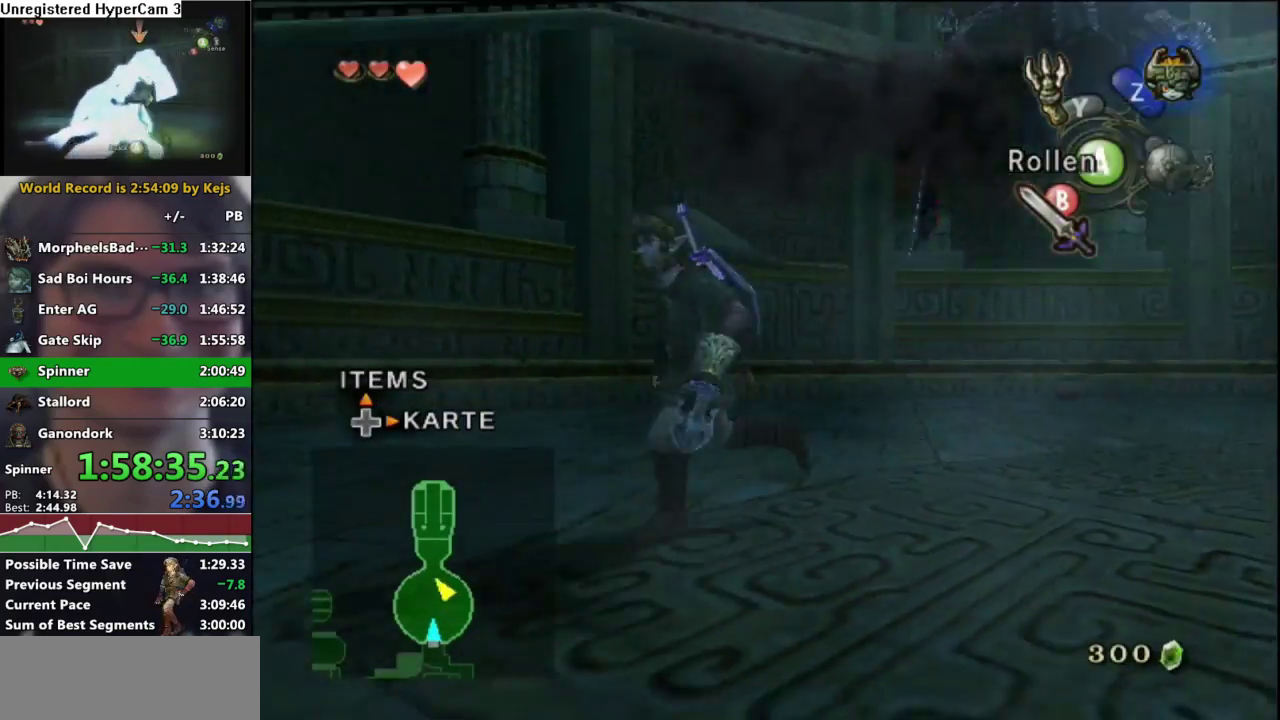
{"buttons": [], "left_stick": "up-left", "right_stick": "down", "events": [[167, "A", "down"], [233, "A", "up"], [333, "left_stick", "left"], [400, "right_stick", "down"], [500, "left_stick", "up-left"]]}
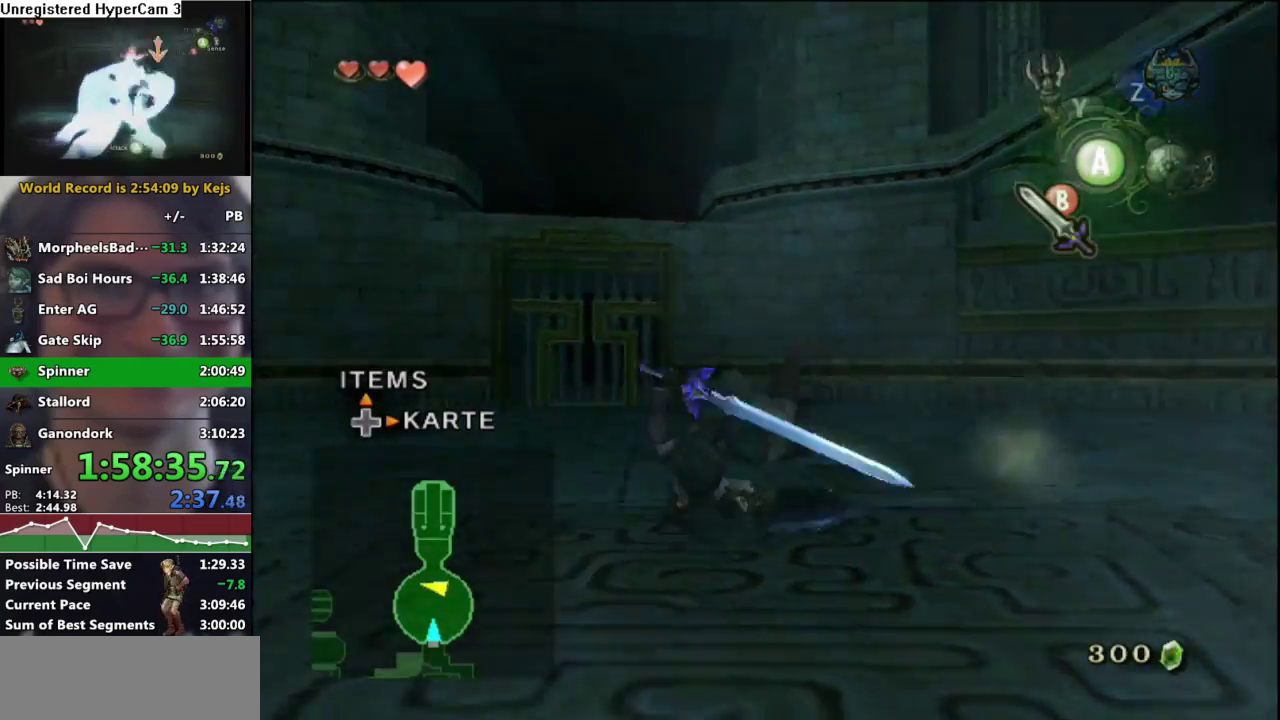
{"buttons": [], "left_stick": "up", "right_stick": "left", "events": [[67, "right_stick", "center"], [233, "left_stick", "up"], [417, "right_stick", "left"]]}
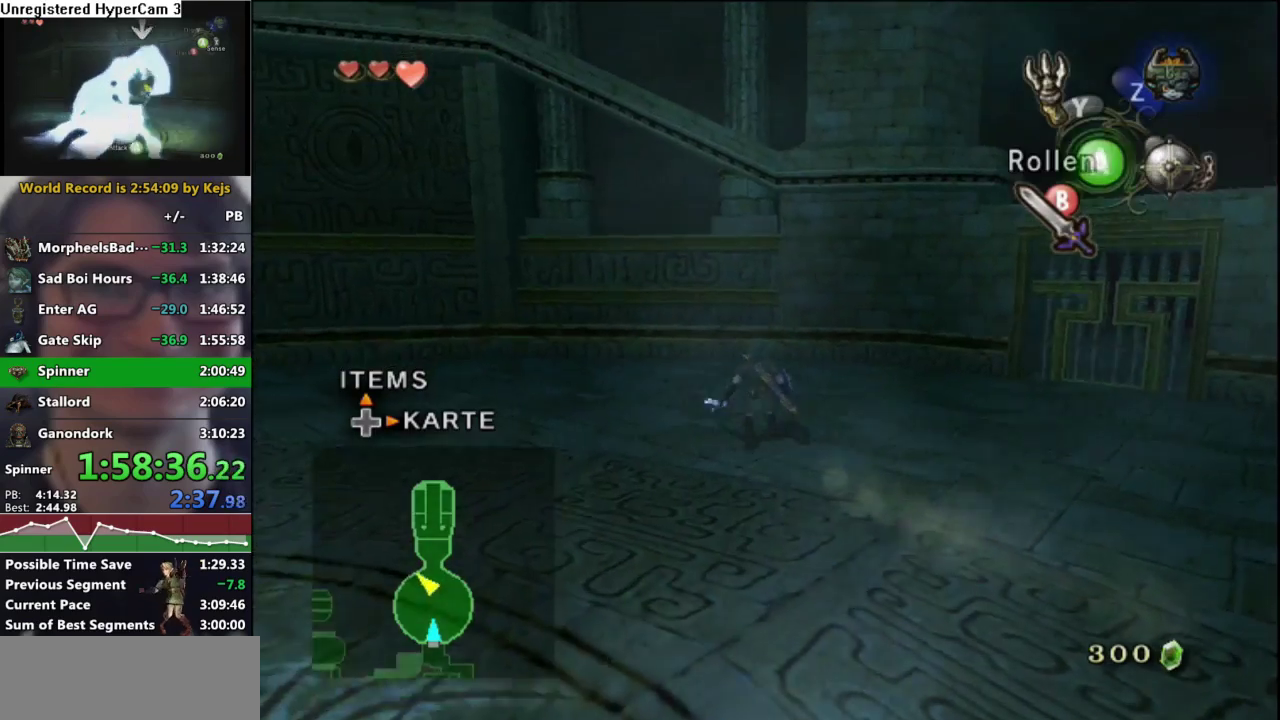
{"buttons": [], "left_stick": "up", "right_stick": "center", "events": [[117, "right_stick", "center"], [350, "left_stick", "up-left"], [450, "left_stick", "up"]]}
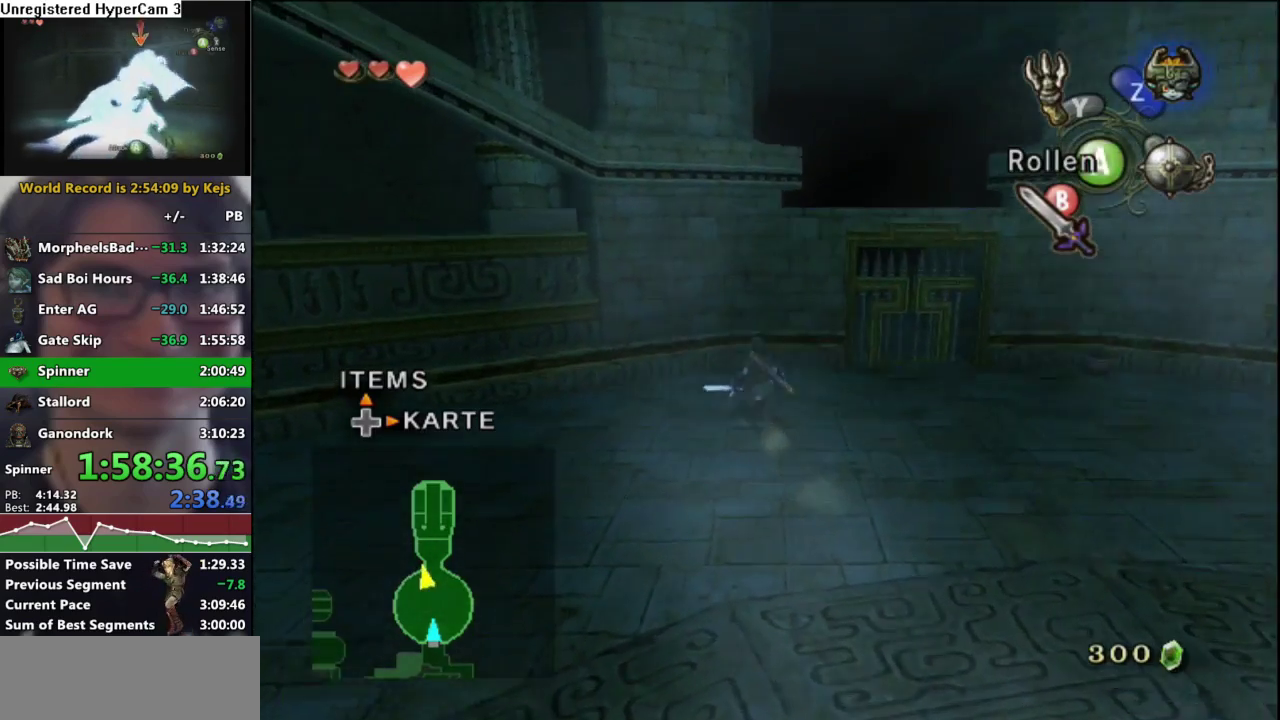
{"buttons": [], "left_stick": "up", "right_stick": "center", "events": []}
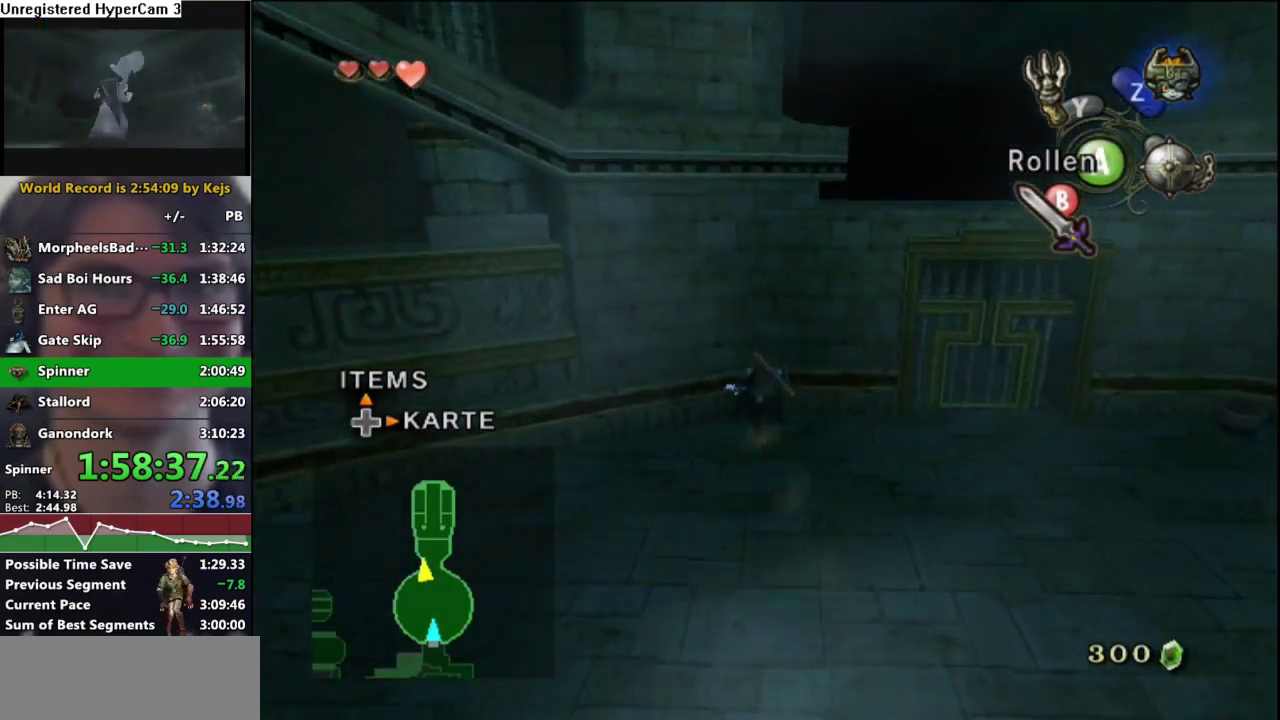
{"buttons": [], "left_stick": "up", "right_stick": "center", "events": [[350, "left_stick", "up-left"], [450, "left_stick", "up"]]}
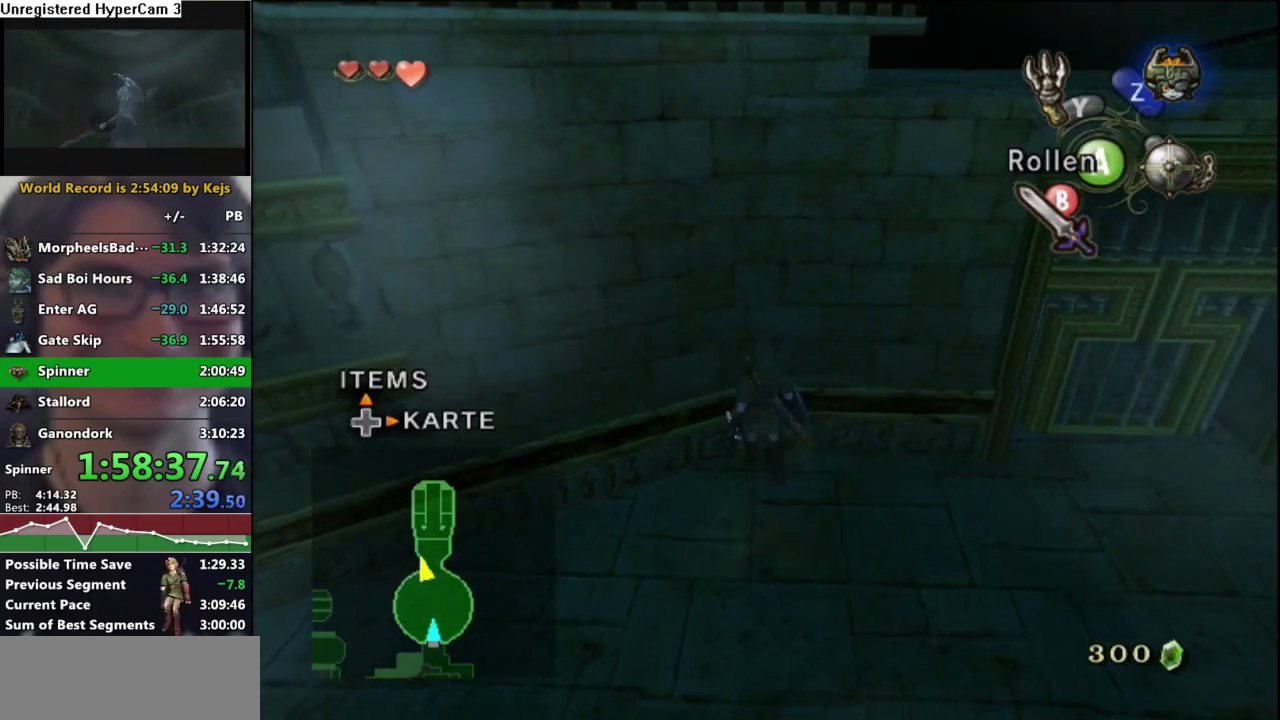
{"buttons": [], "left_stick": "up", "right_stick": "center", "events": []}
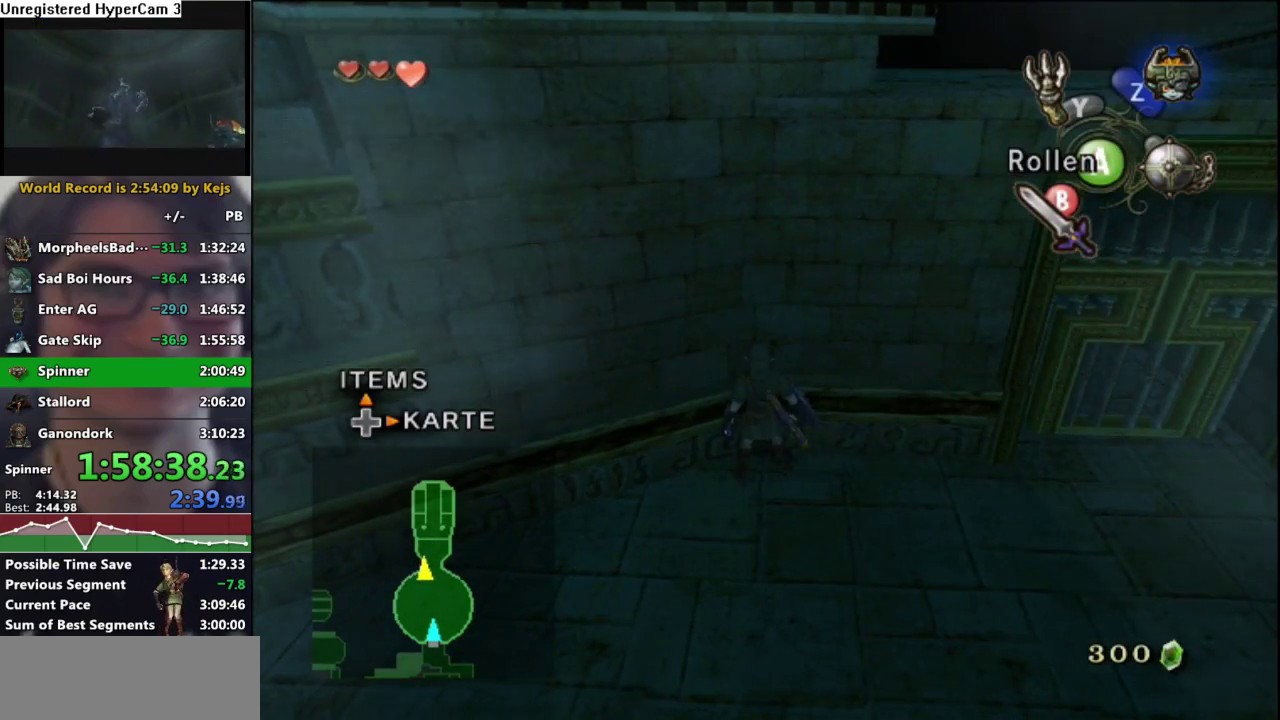
{"buttons": [], "left_stick": "up", "right_stick": "center", "events": [[33, "right_stick", "left"], [117, "right_stick", "center"]]}
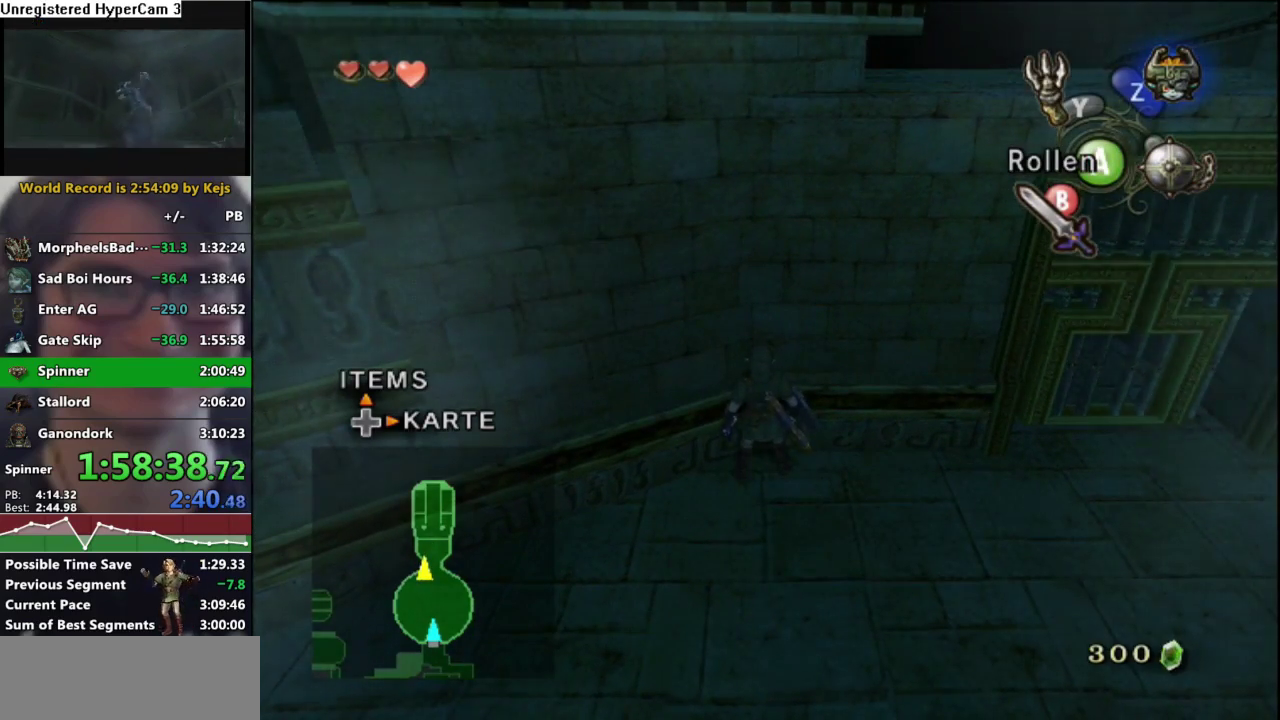
{"buttons": [], "left_stick": "center", "right_stick": "center", "events": [[367, "left_stick", "center"]]}
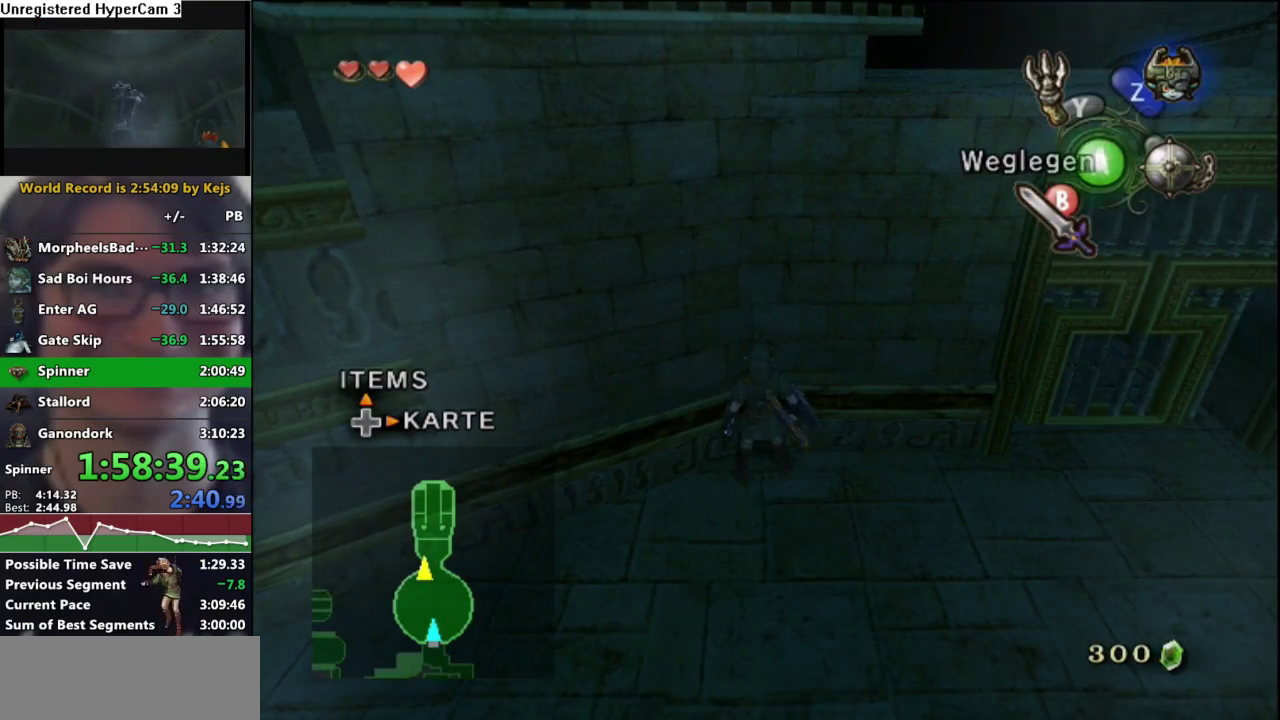
{"buttons": [], "left_stick": "center", "right_stick": "center", "events": []}
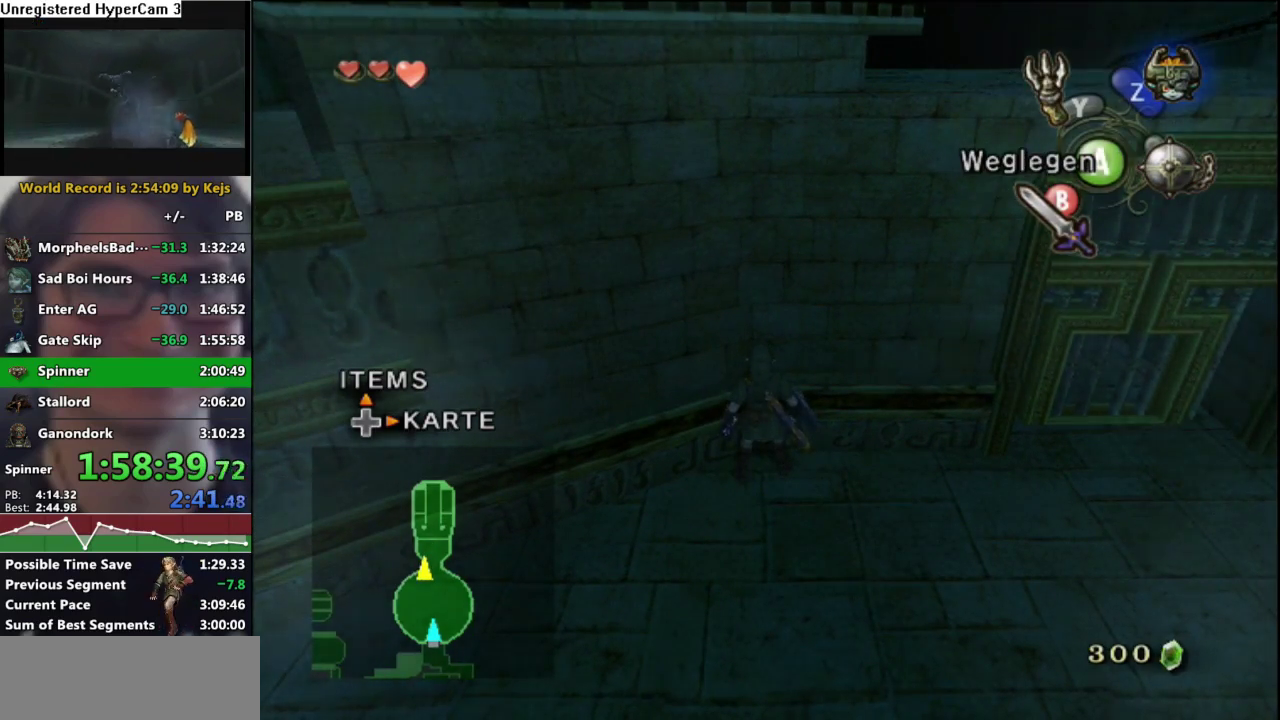
{"buttons": [], "left_stick": "center", "right_stick": "center", "events": []}
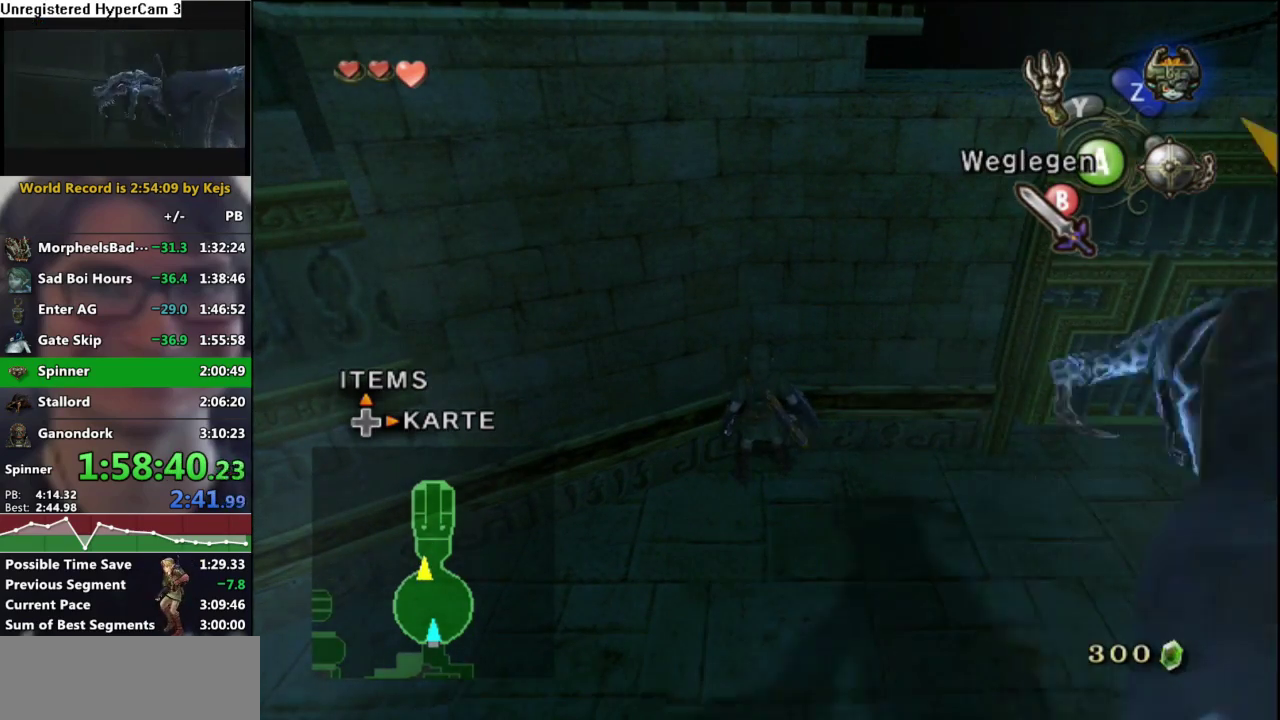
{"buttons": [], "left_stick": "center", "right_stick": "center", "events": []}